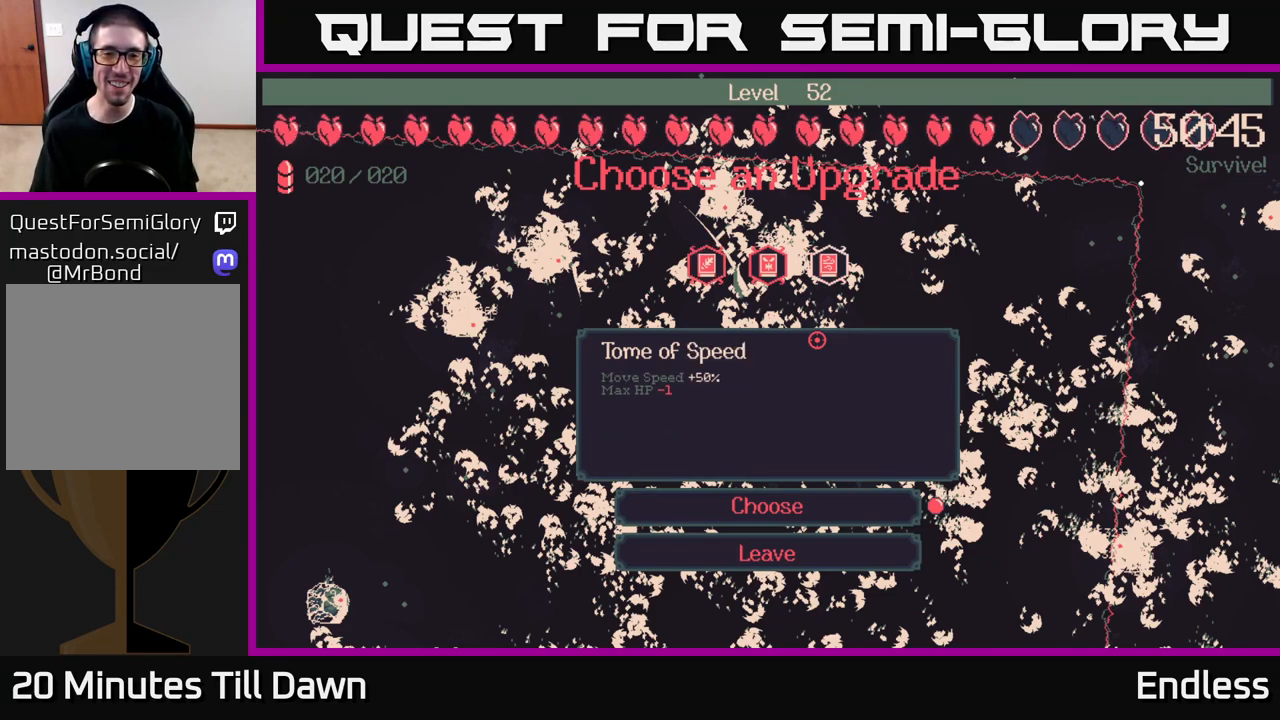
Gameplay with a controller (Xbox layout); each line is a JSON object with the inputs held at the frame after it. "events" lists button and stick changes between this image and that frame as [ms after this image, input, new state], when the widget could be followed in between.
{"buttons": [], "left_stick": "center", "right_stick": "center", "events": [[100, "DPAD_LEFT", "up"], [317, "DPAD_RIGHT", "down"], [450, "DPAD_RIGHT", "up"]]}
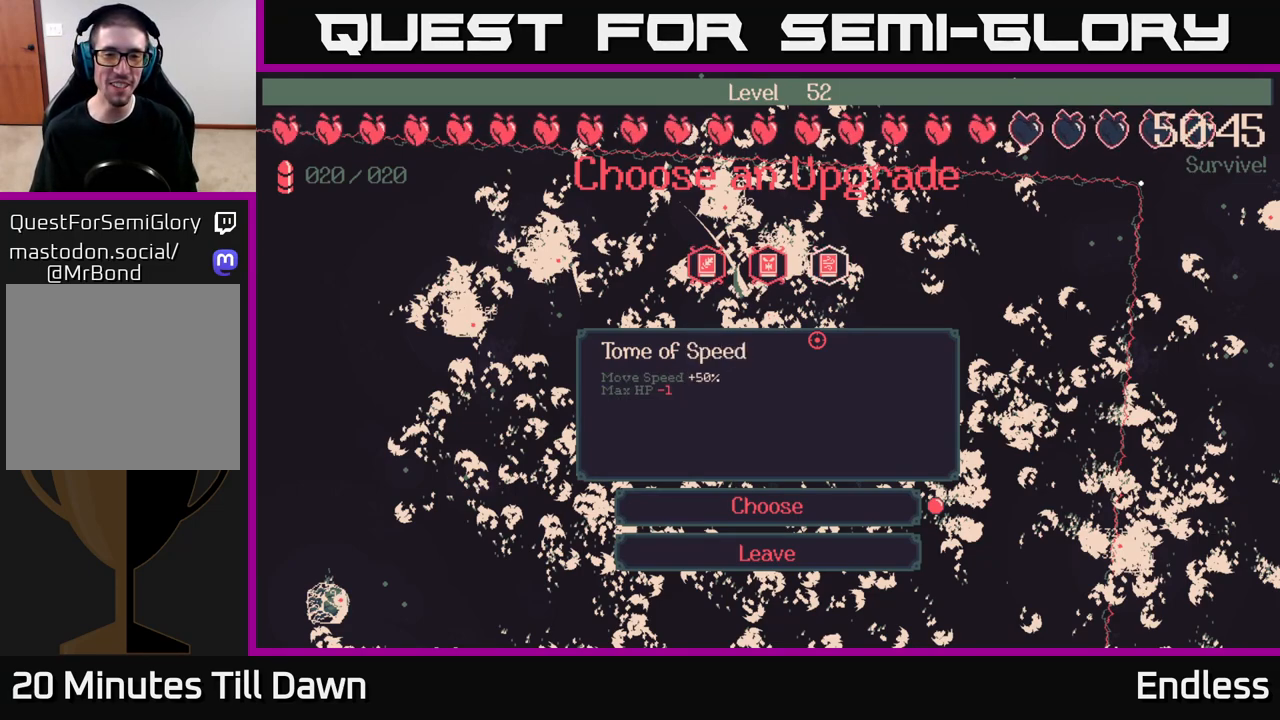
{"buttons": [], "left_stick": "center", "right_stick": "center", "events": [[283, "DPAD_RIGHT", "down"], [383, "DPAD_RIGHT", "up"]]}
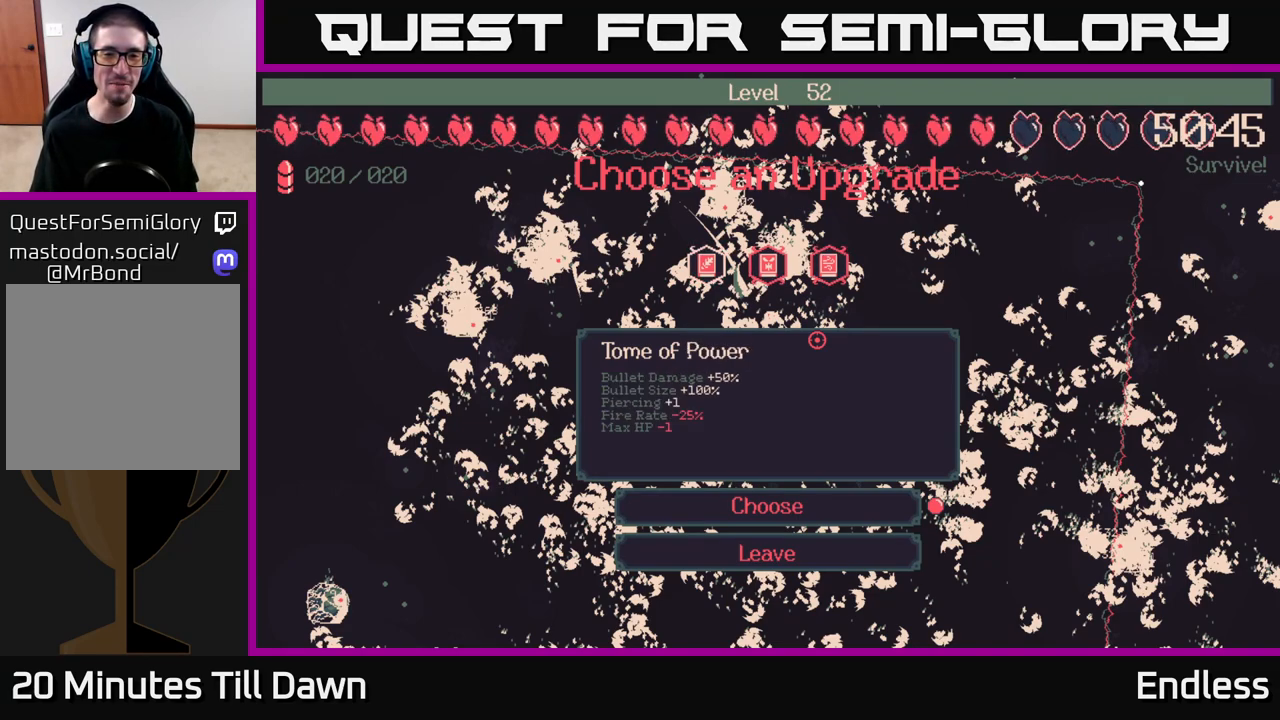
{"buttons": ["DPAD_RIGHT"], "left_stick": "center", "right_stick": "center", "events": [[67, "DPAD_RIGHT", "down"], [183, "DPAD_RIGHT", "up"], [483, "DPAD_RIGHT", "down"]]}
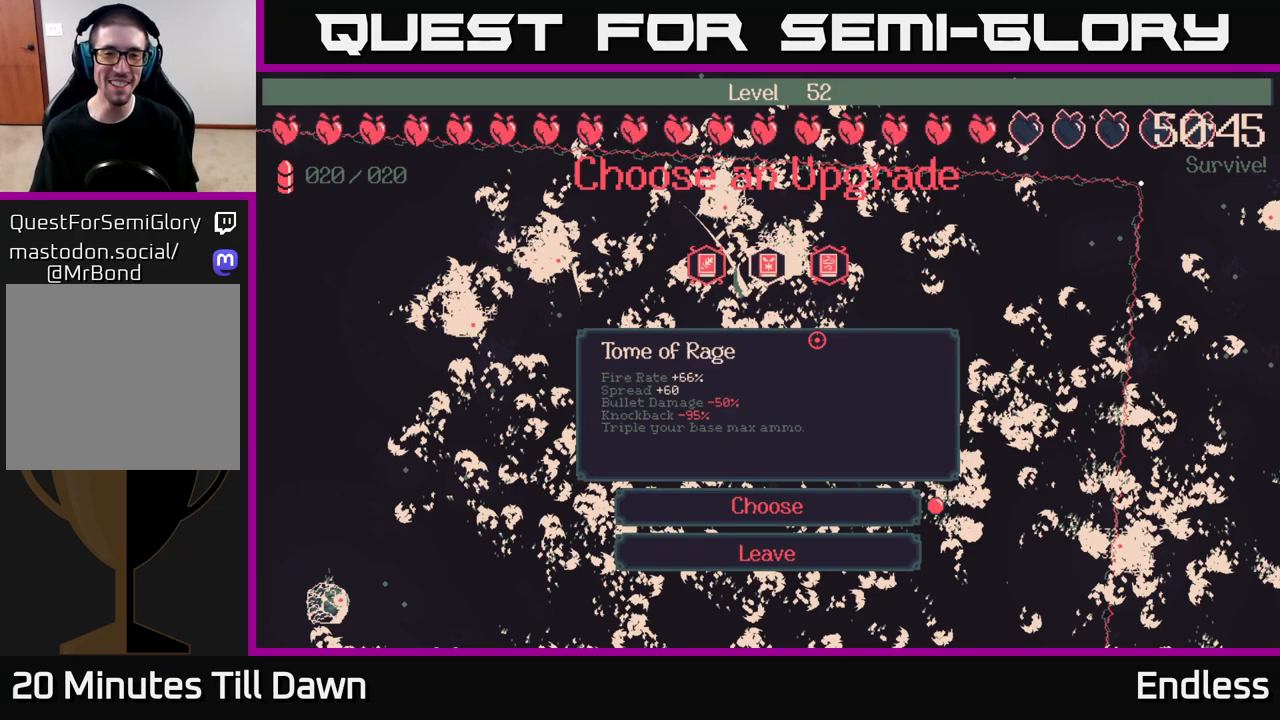
{"buttons": ["DPAD_LEFT"], "left_stick": "center", "right_stick": "center", "events": [[117, "DPAD_RIGHT", "up"], [467, "DPAD_LEFT", "down"]]}
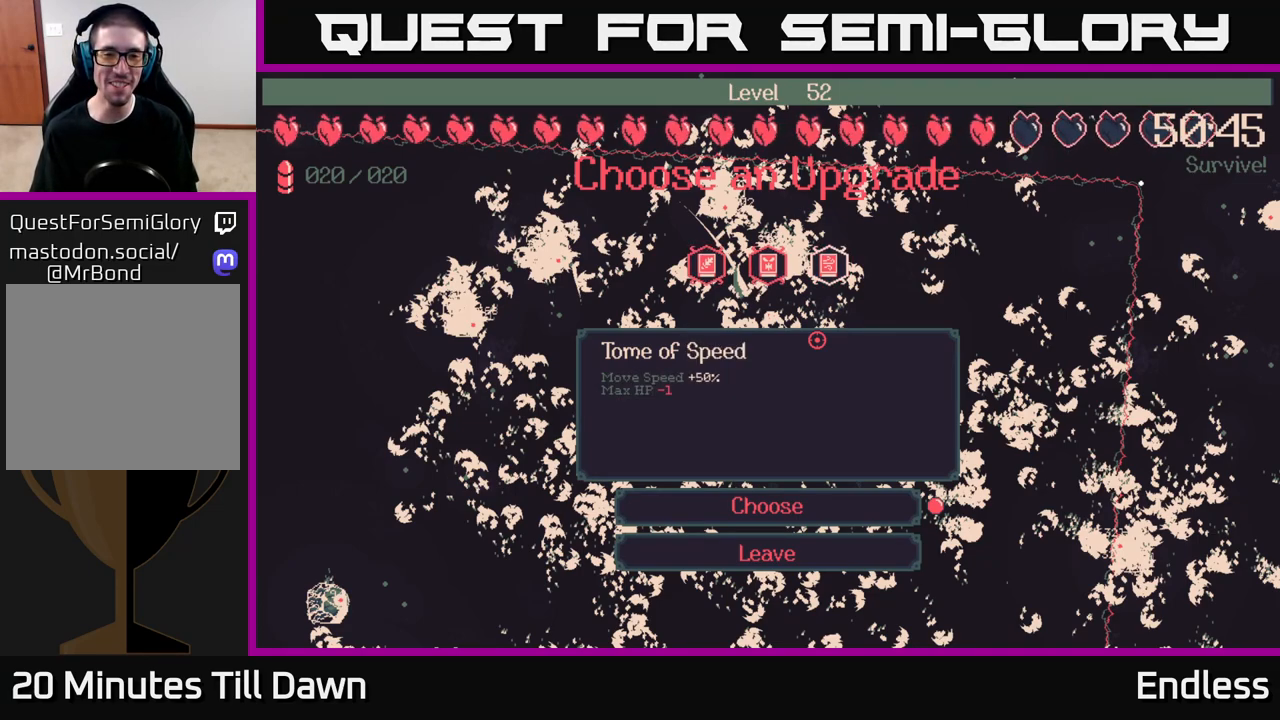
{"buttons": [], "left_stick": "center", "right_stick": "center", "events": [[100, "DPAD_LEFT", "up"]]}
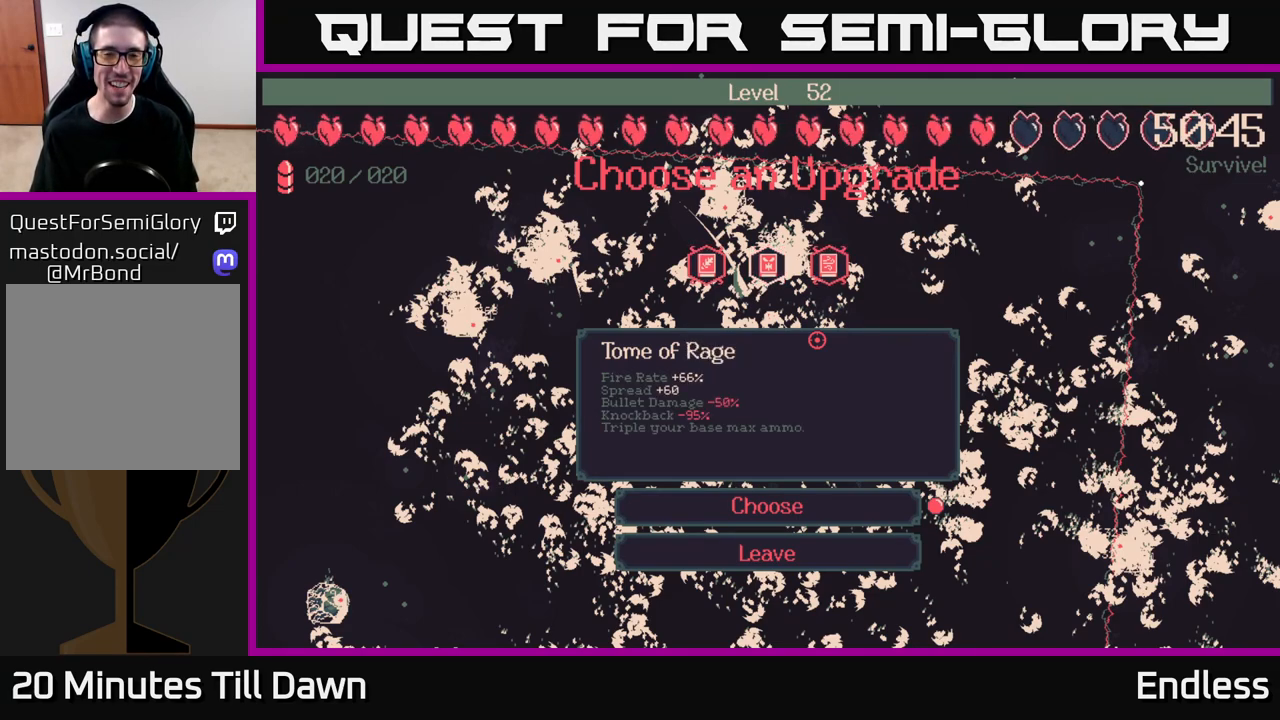
{"buttons": [], "left_stick": "center", "right_stick": "center", "events": [[183, "DPAD_LEFT", "down"], [317, "DPAD_LEFT", "up"]]}
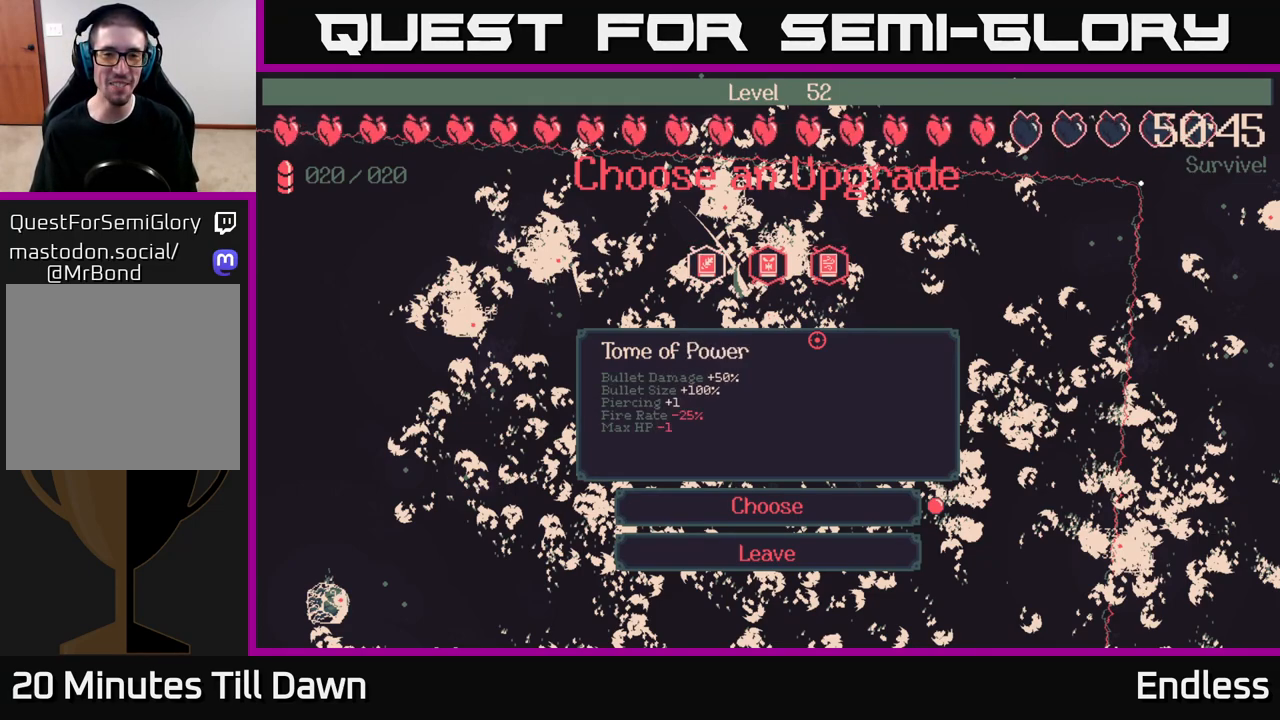
{"buttons": [], "left_stick": "center", "right_stick": "center", "events": []}
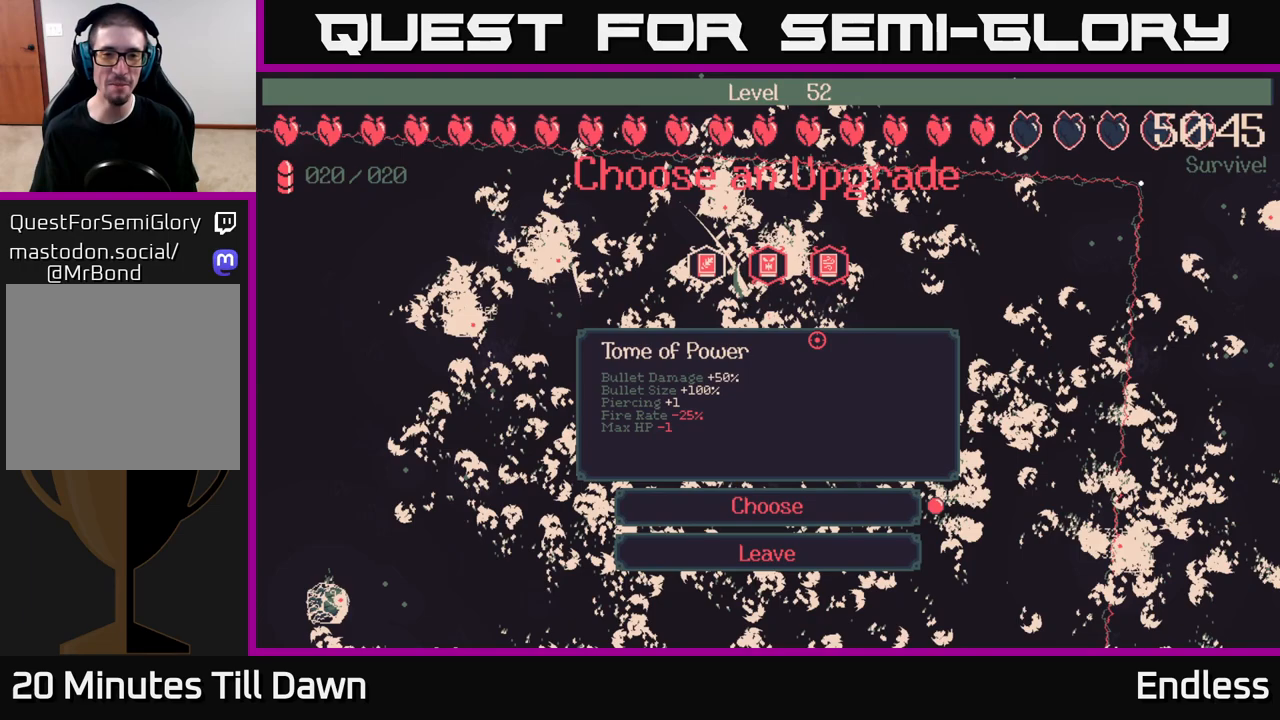
{"buttons": ["DPAD_RIGHT"], "left_stick": "center", "right_stick": "center", "events": [[433, "DPAD_RIGHT", "down"]]}
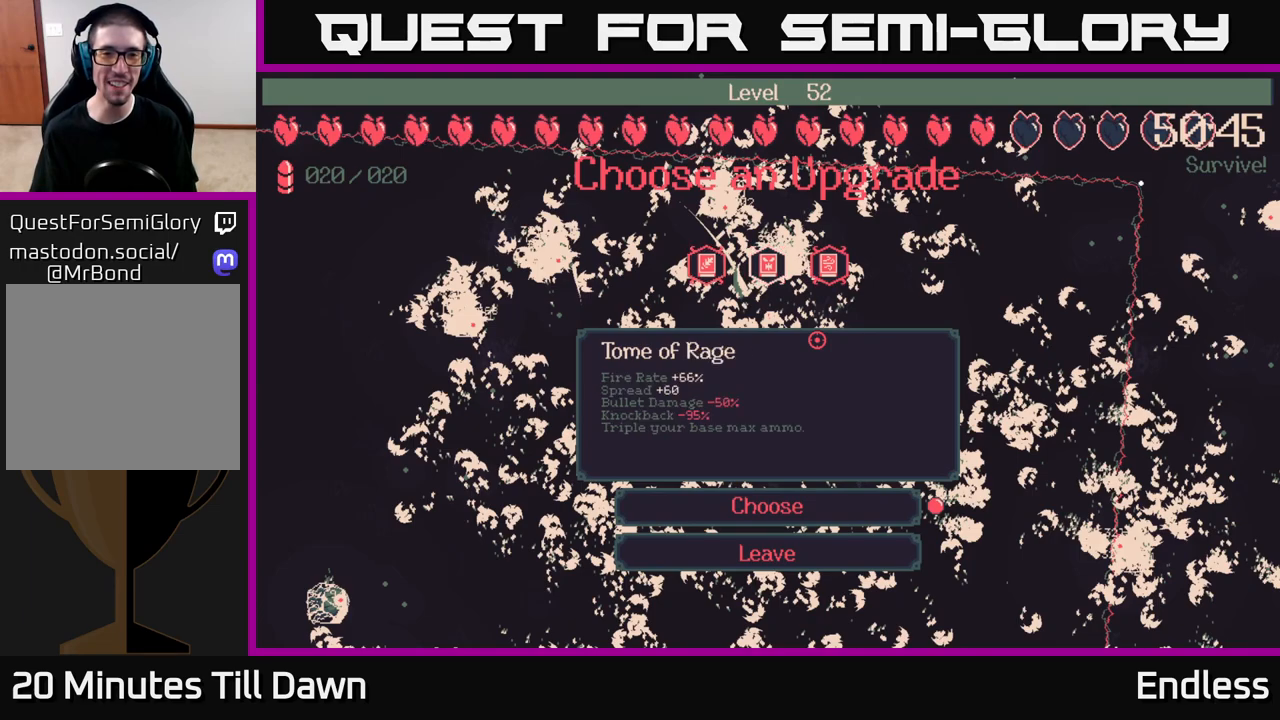
{"buttons": [], "left_stick": "center", "right_stick": "center", "events": [[33, "DPAD_RIGHT", "up"], [117, "DPAD_RIGHT", "down"], [233, "DPAD_RIGHT", "up"]]}
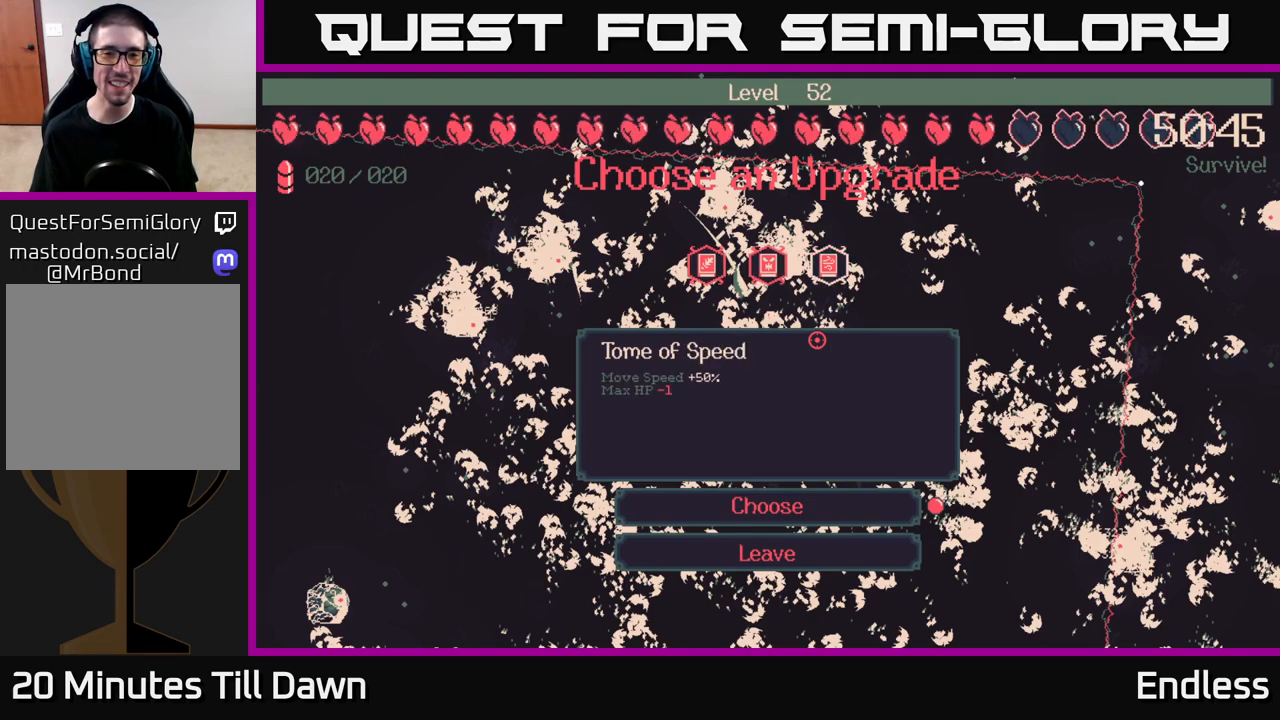
{"buttons": [], "left_stick": "center", "right_stick": "center", "events": [[83, "DPAD_LEFT", "down"], [167, "DPAD_LEFT", "up"], [300, "DPAD_LEFT", "down"], [400, "DPAD_LEFT", "up"]]}
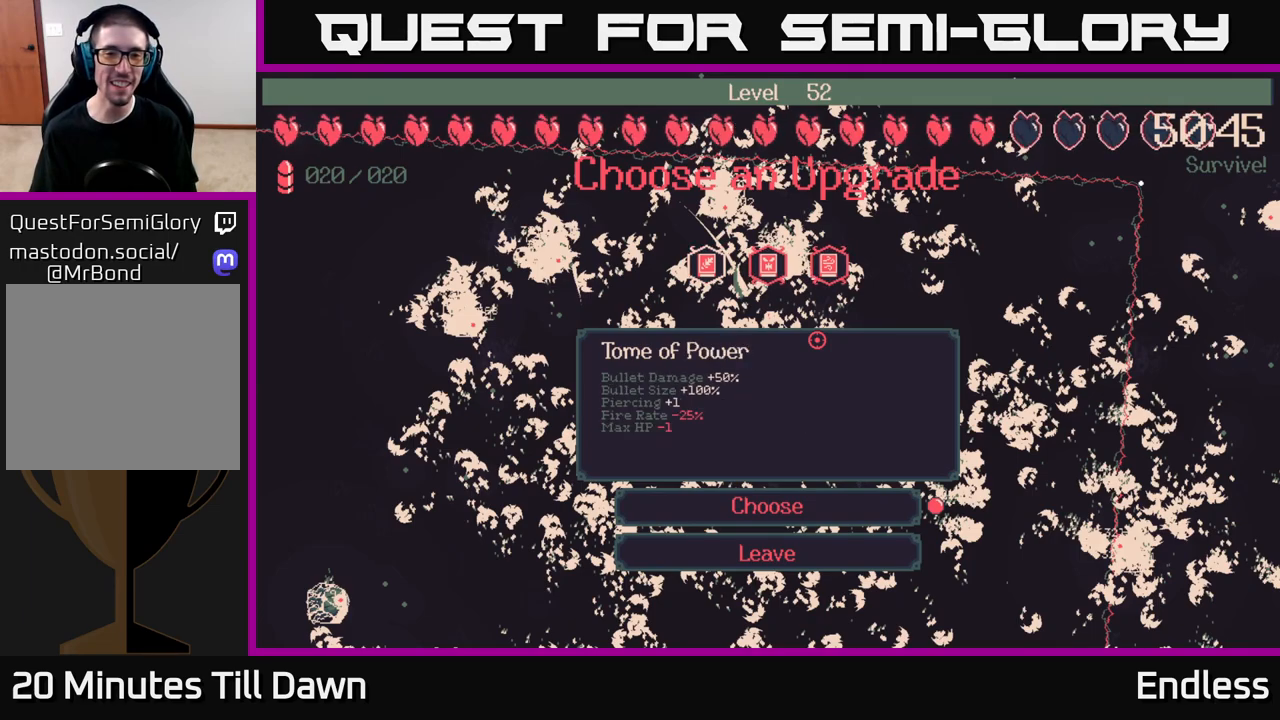
{"buttons": [], "left_stick": "center", "right_stick": "center", "events": [[317, "A", "down"], [400, "A", "up"]]}
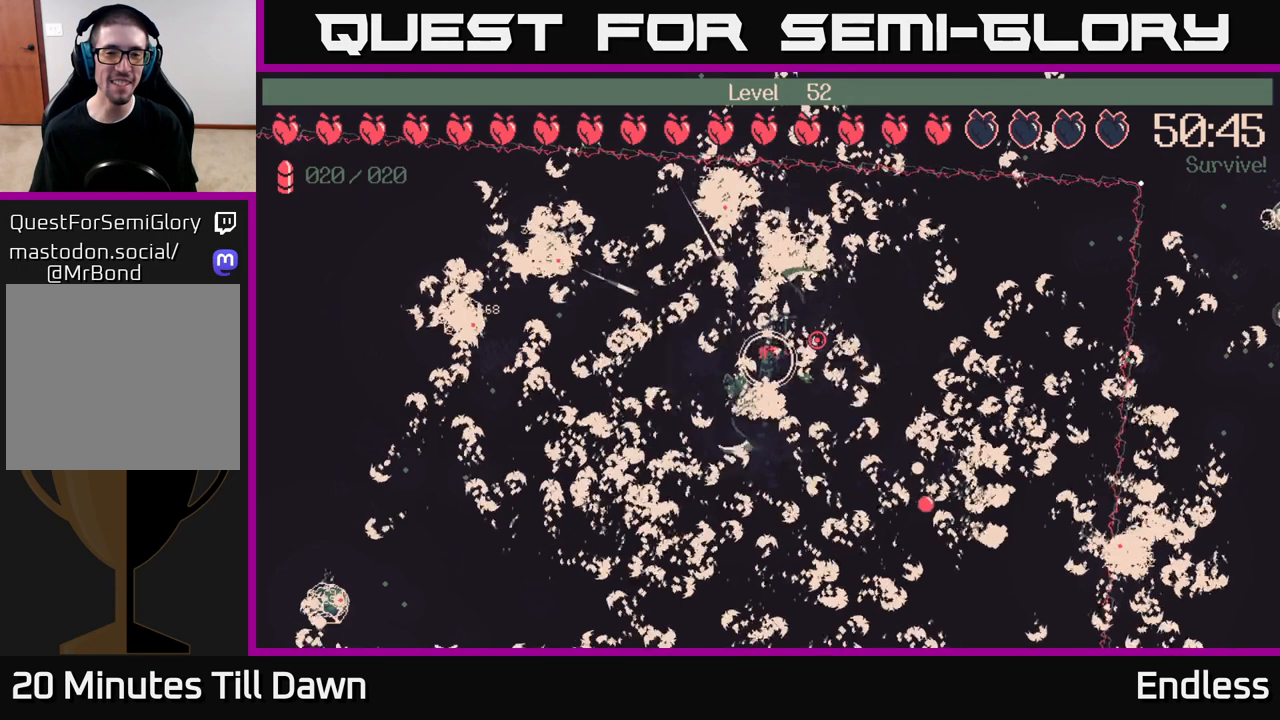
{"buttons": [], "left_stick": "down", "right_stick": "center", "events": [[283, "left_stick", "down"]]}
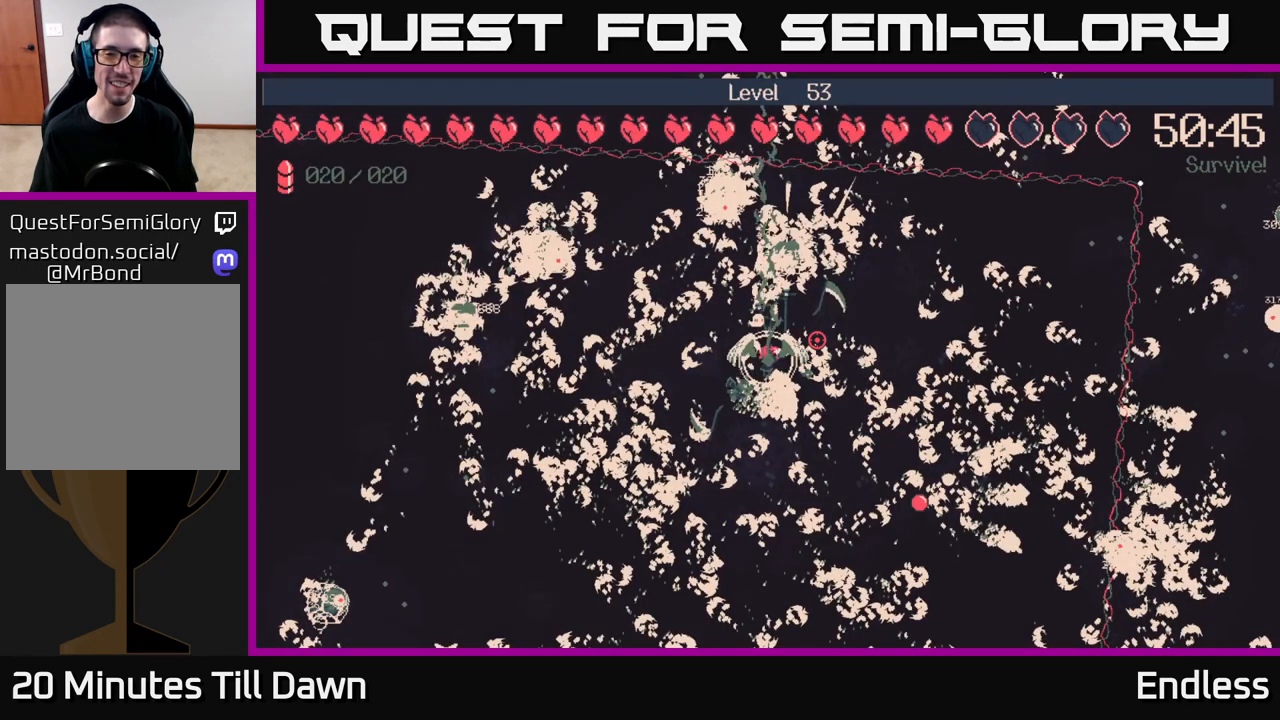
{"buttons": [], "left_stick": "center", "right_stick": "center", "events": [[150, "left_stick", "center"]]}
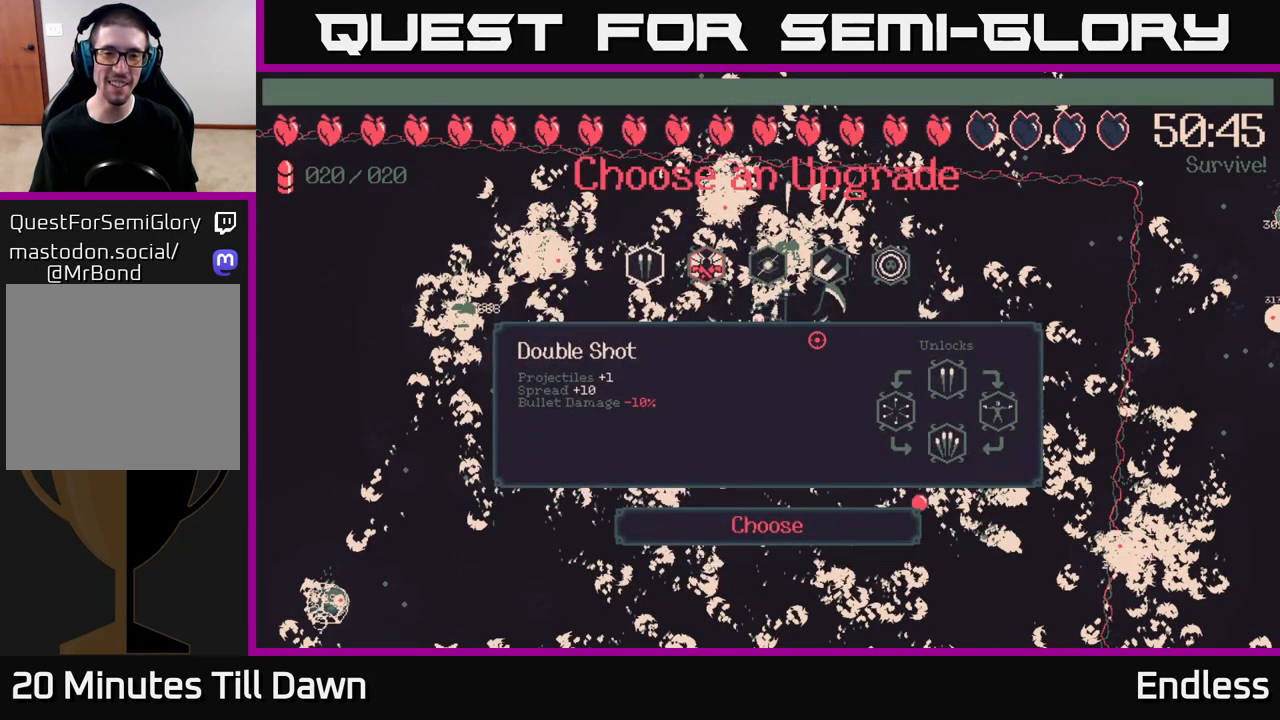
{"buttons": [], "left_stick": "center", "right_stick": "center", "events": []}
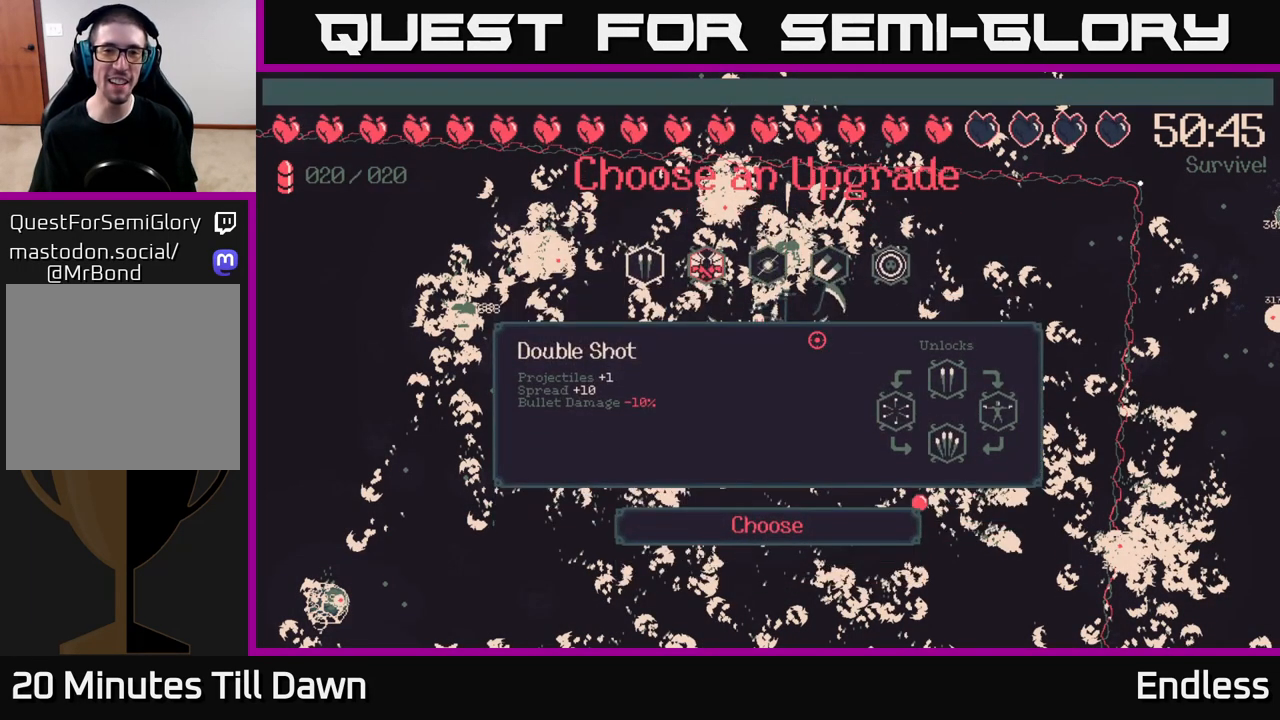
{"buttons": [], "left_stick": "center", "right_stick": "center", "events": []}
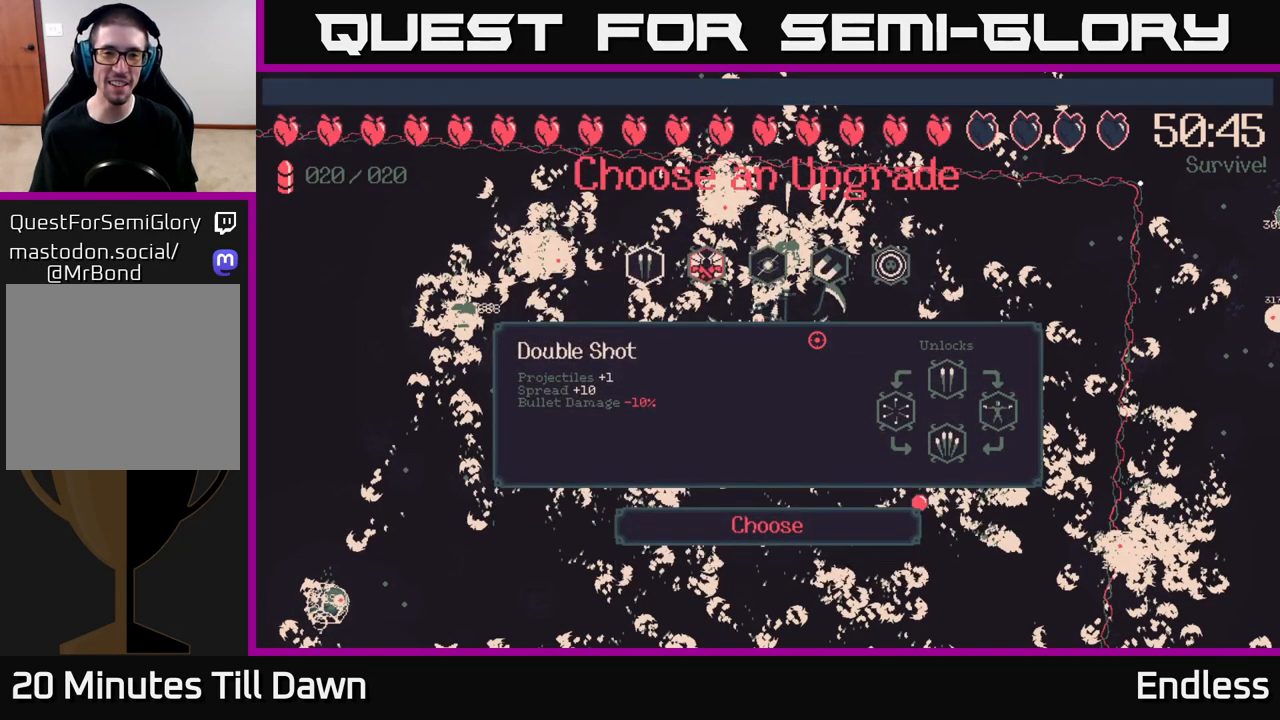
{"buttons": [], "left_stick": "center", "right_stick": "center", "events": [[133, "DPAD_RIGHT", "down"], [267, "DPAD_RIGHT", "up"]]}
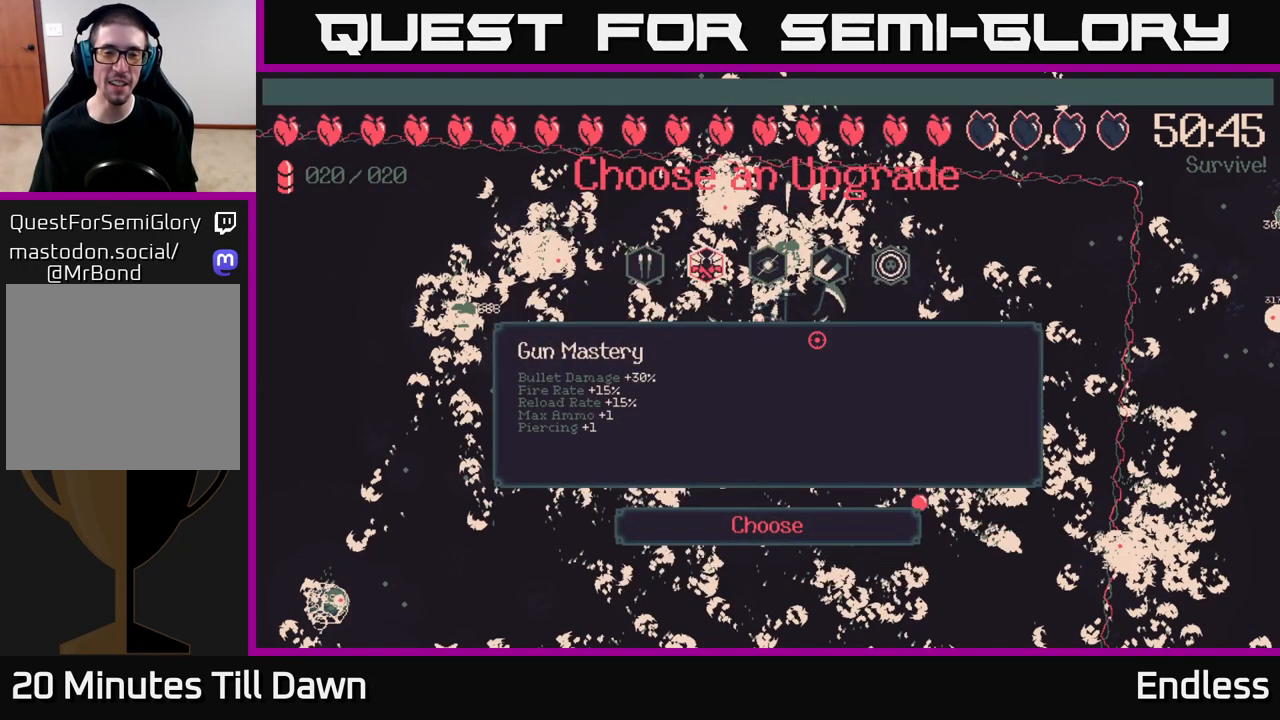
{"buttons": [], "left_stick": "center", "right_stick": "center", "events": []}
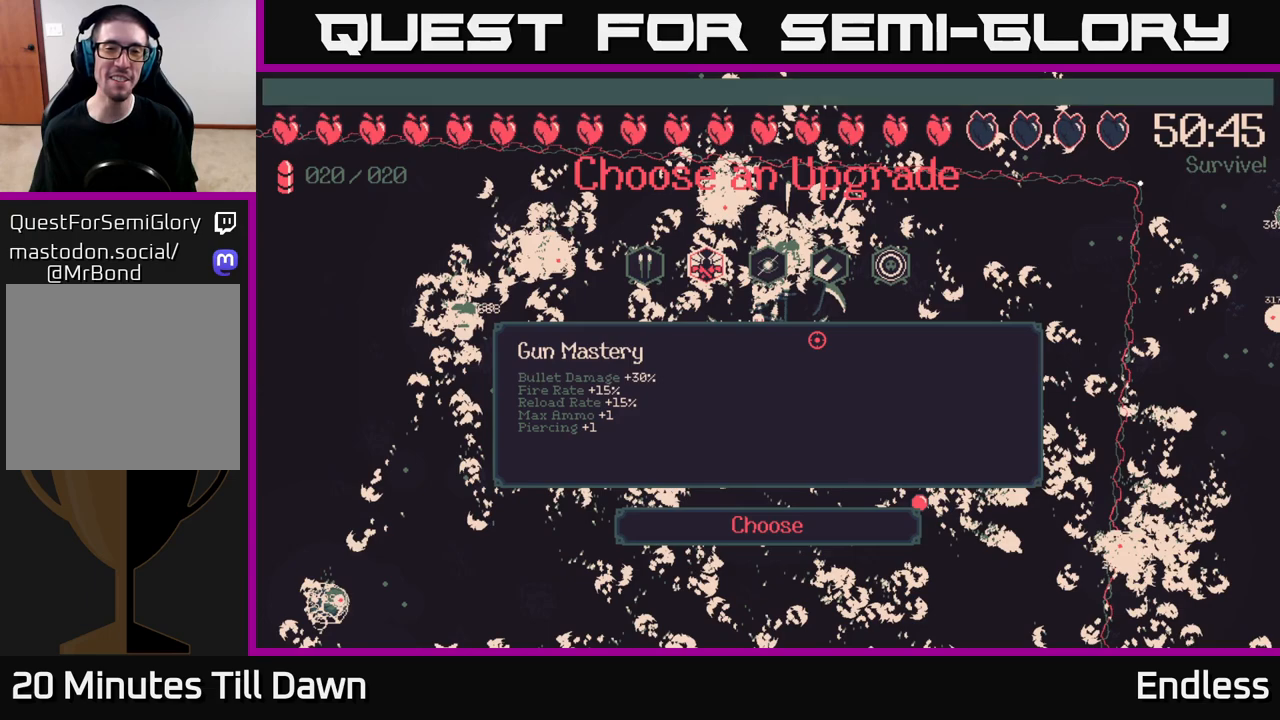
{"buttons": [], "left_stick": "center", "right_stick": "center", "events": []}
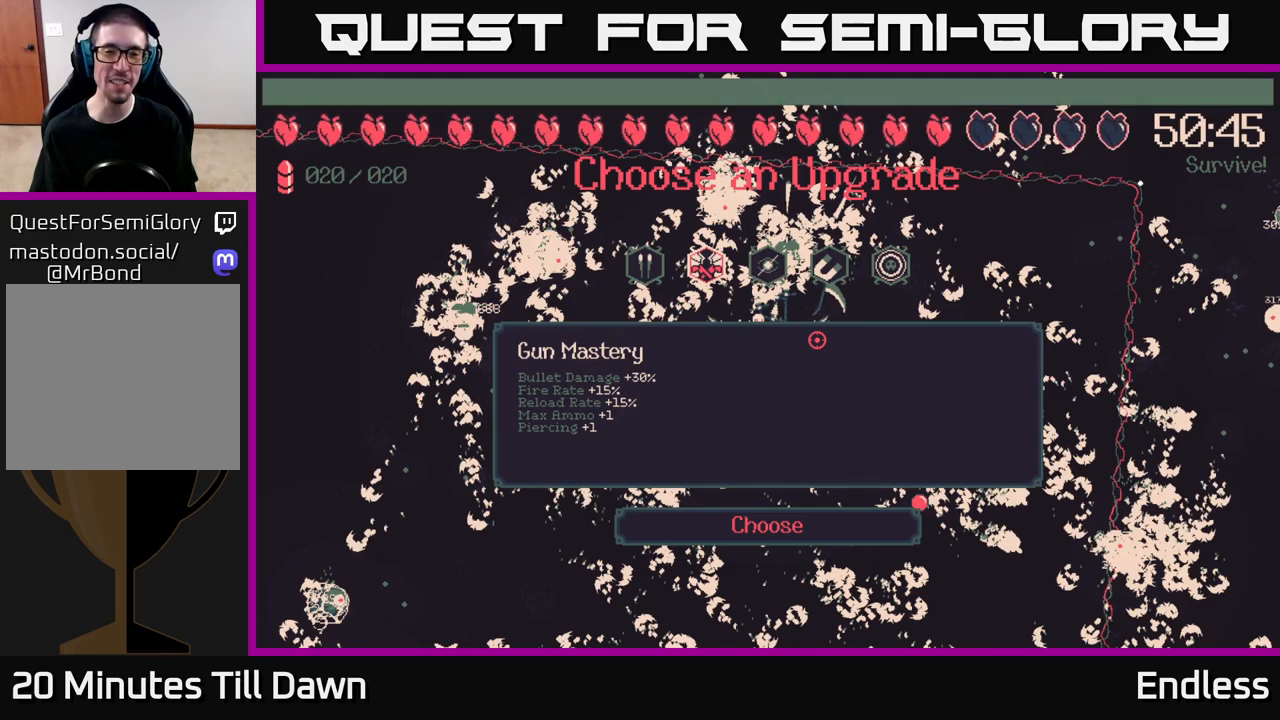
{"buttons": [], "left_stick": "center", "right_stick": "center", "events": []}
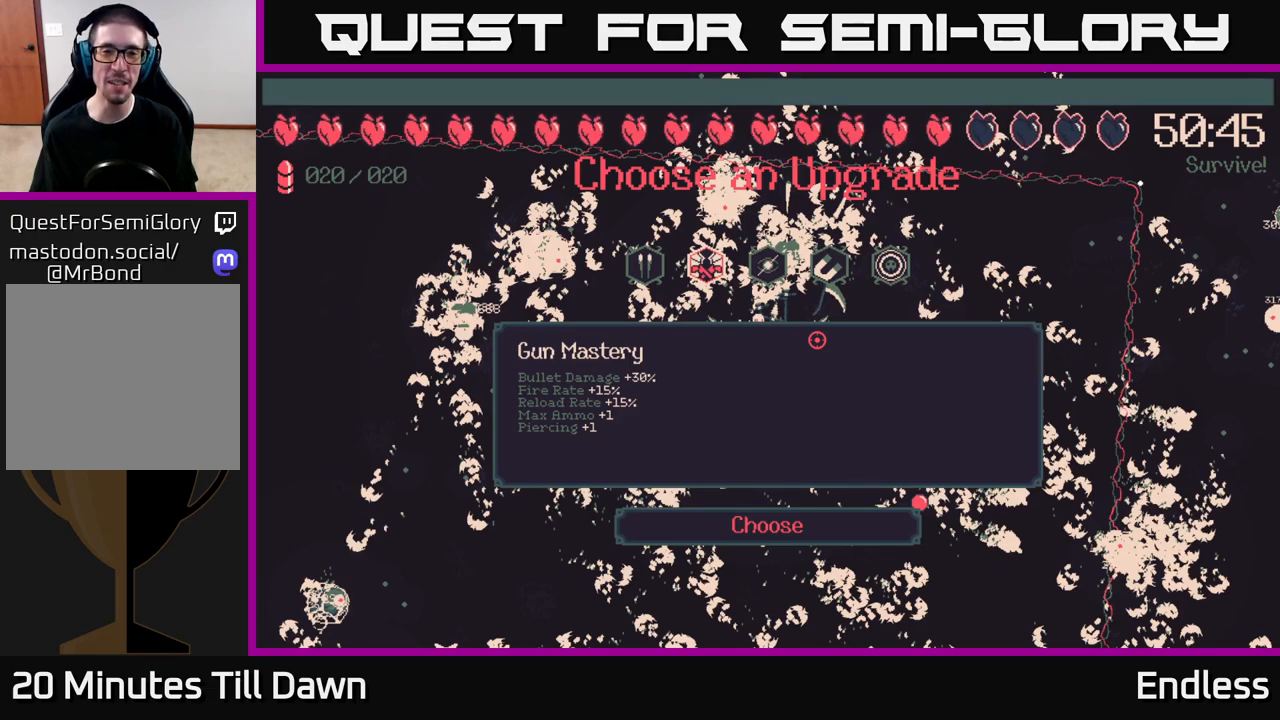
{"buttons": ["DPAD_RIGHT"], "left_stick": "center", "right_stick": "center", "events": [[200, "DPAD_RIGHT", "down"], [250, "DPAD_RIGHT", "up"], [400, "DPAD_RIGHT", "down"]]}
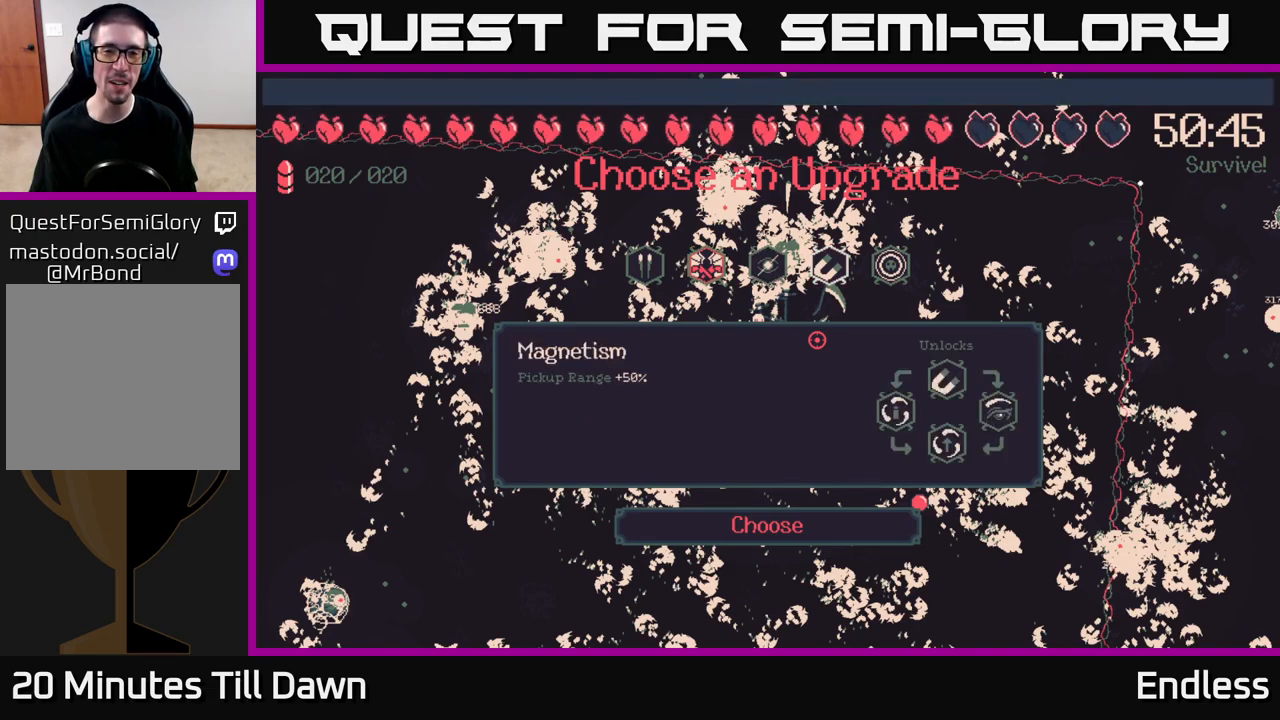
{"buttons": [], "left_stick": "center", "right_stick": "center", "events": [[17, "DPAD_RIGHT", "up"], [367, "DPAD_LEFT", "down"], [483, "DPAD_LEFT", "up"]]}
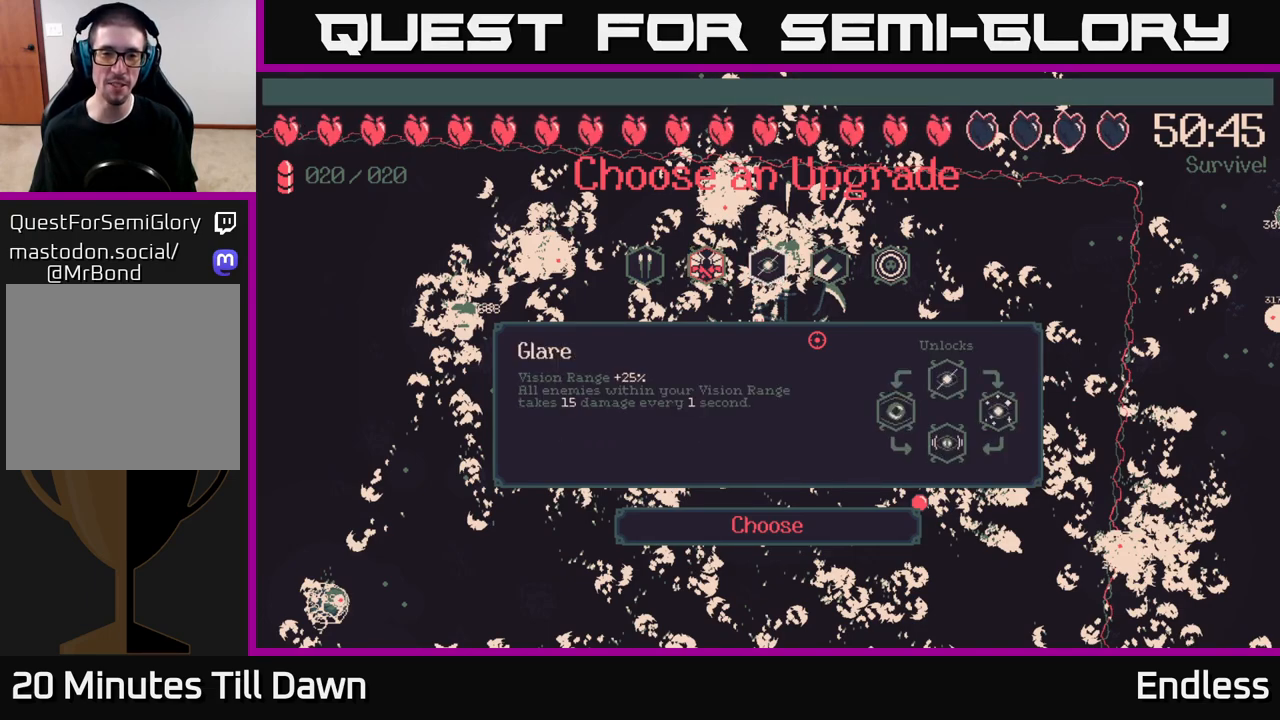
{"buttons": [], "left_stick": "center", "right_stick": "center", "events": [[267, "DPAD_RIGHT", "down"], [367, "DPAD_RIGHT", "up"]]}
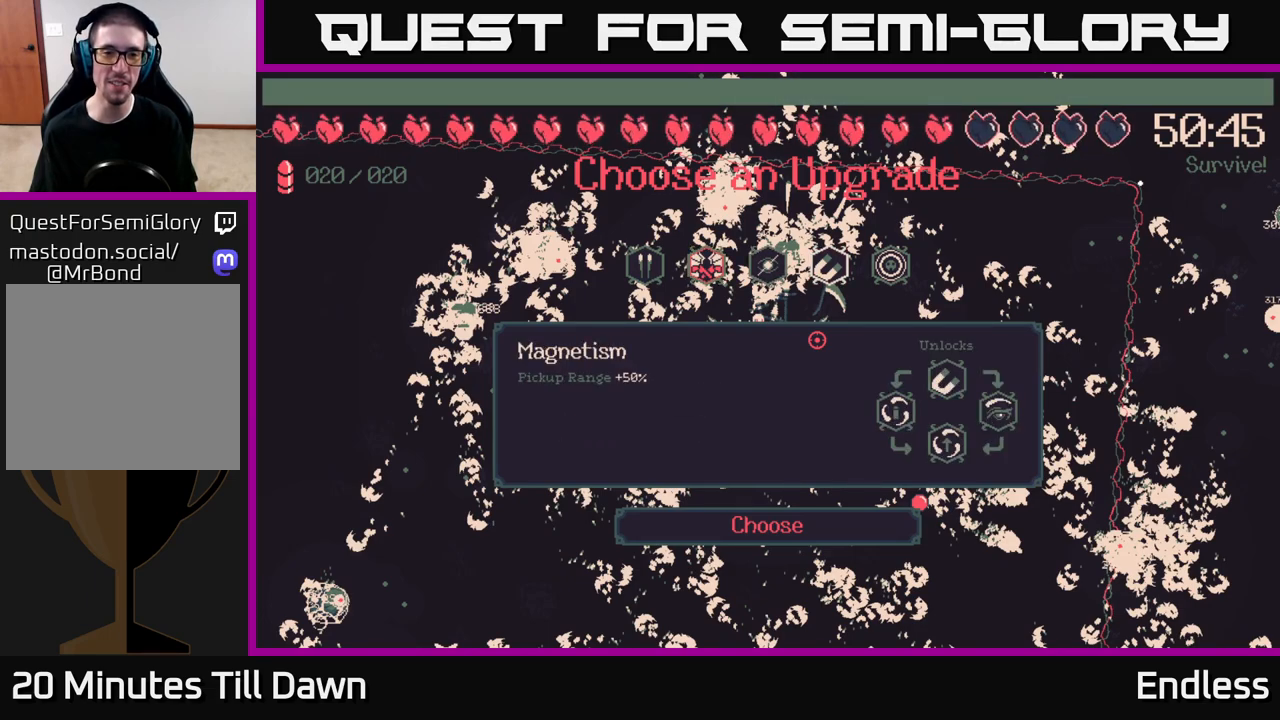
{"buttons": [], "left_stick": "center", "right_stick": "center", "events": []}
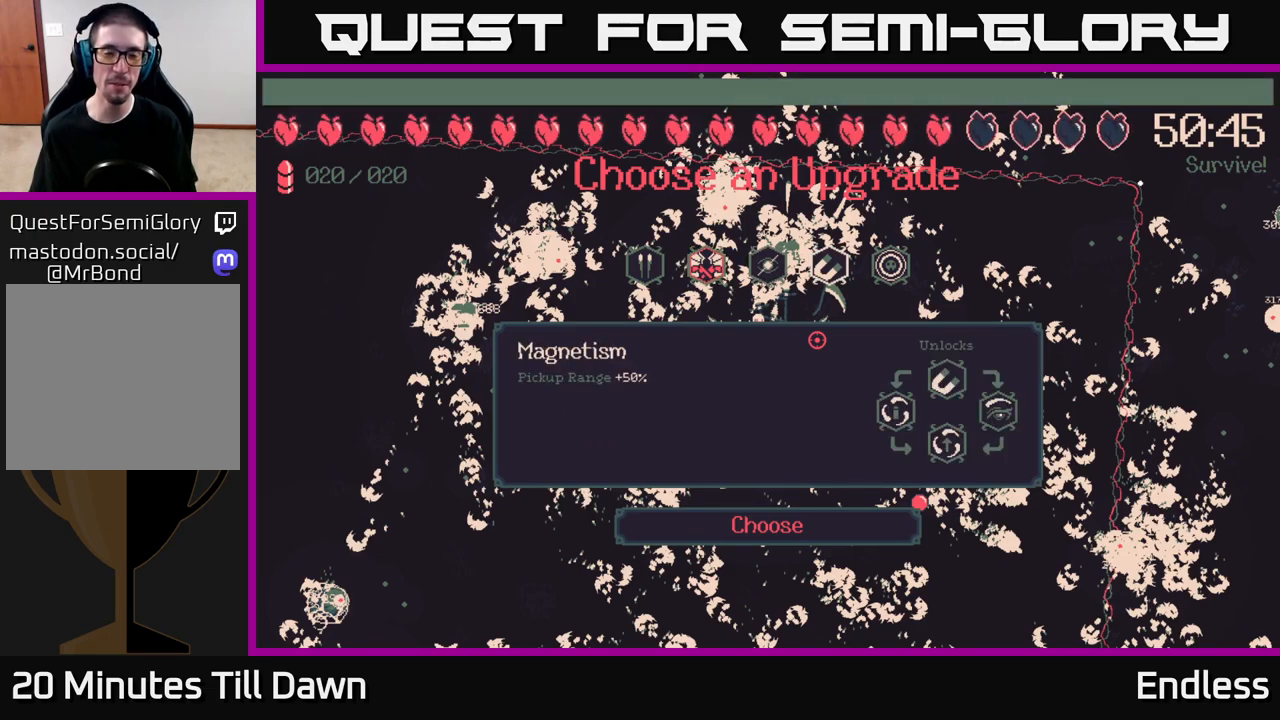
{"buttons": [], "left_stick": "center", "right_stick": "center", "events": []}
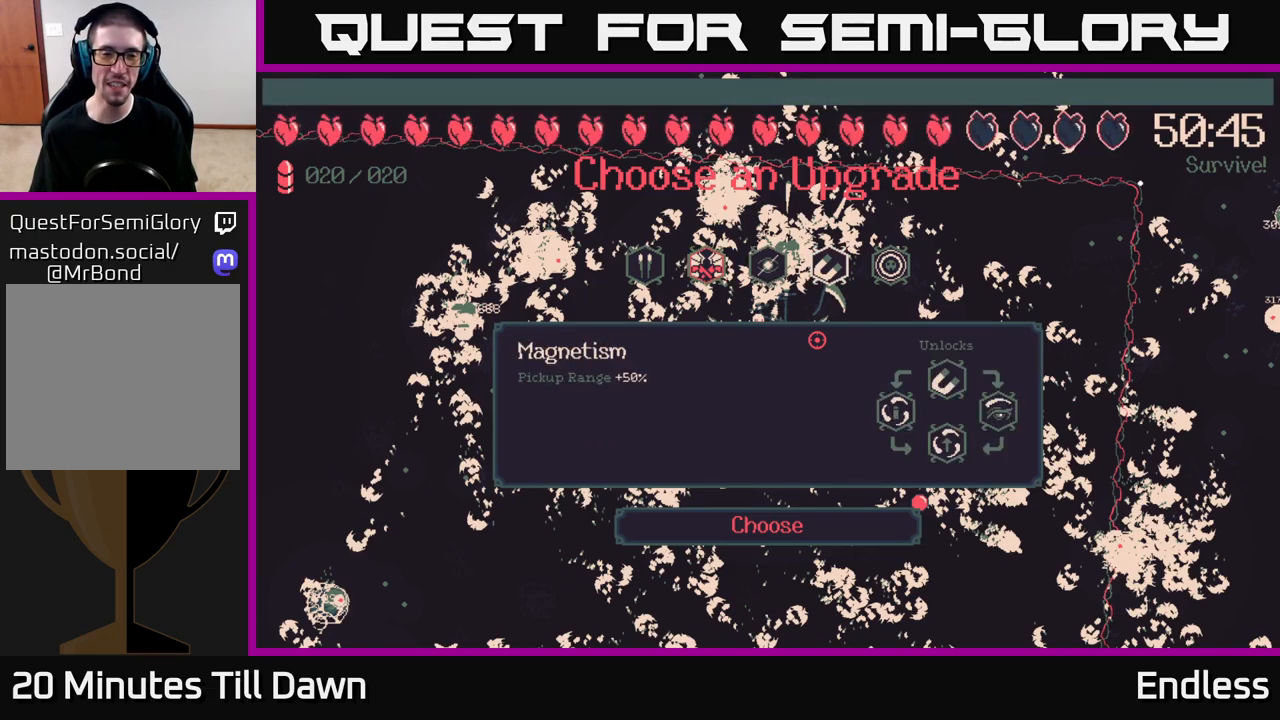
{"buttons": [], "left_stick": "center", "right_stick": "center", "events": []}
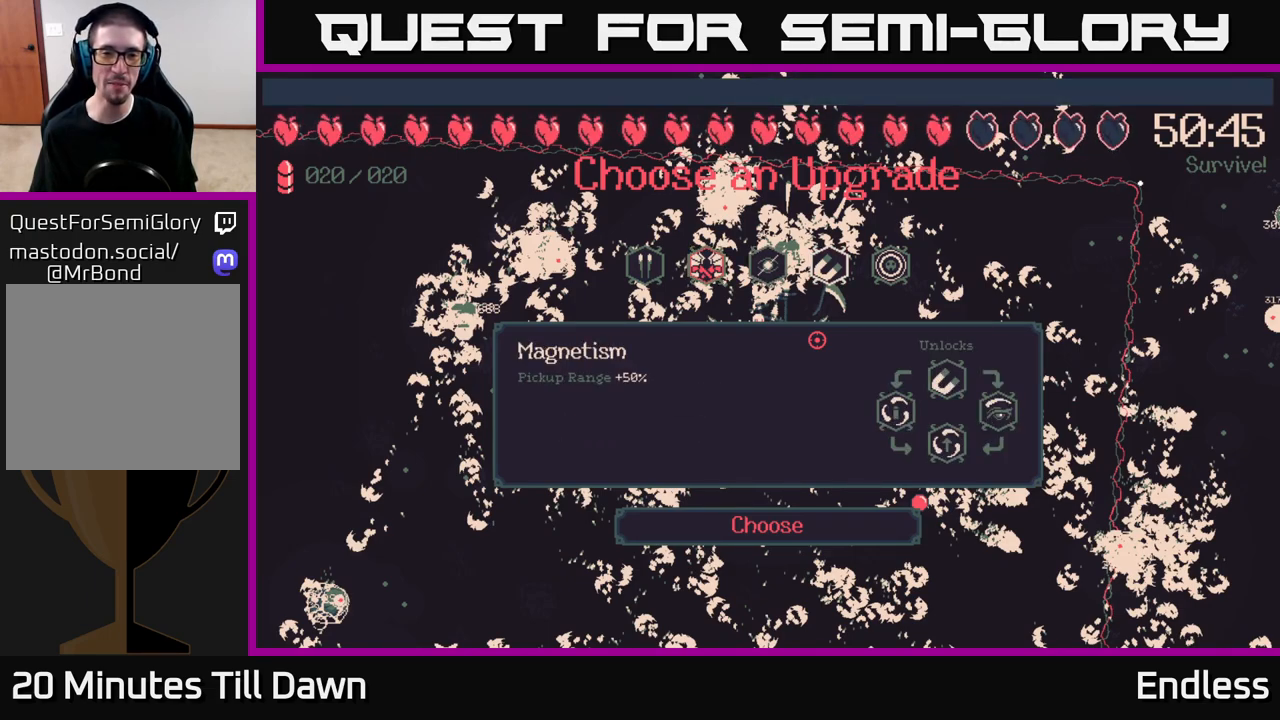
{"buttons": [], "left_stick": "center", "right_stick": "center", "events": [[17, "DPAD_LEFT", "down"], [167, "DPAD_LEFT", "up"], [333, "DPAD_LEFT", "down"], [450, "DPAD_LEFT", "up"]]}
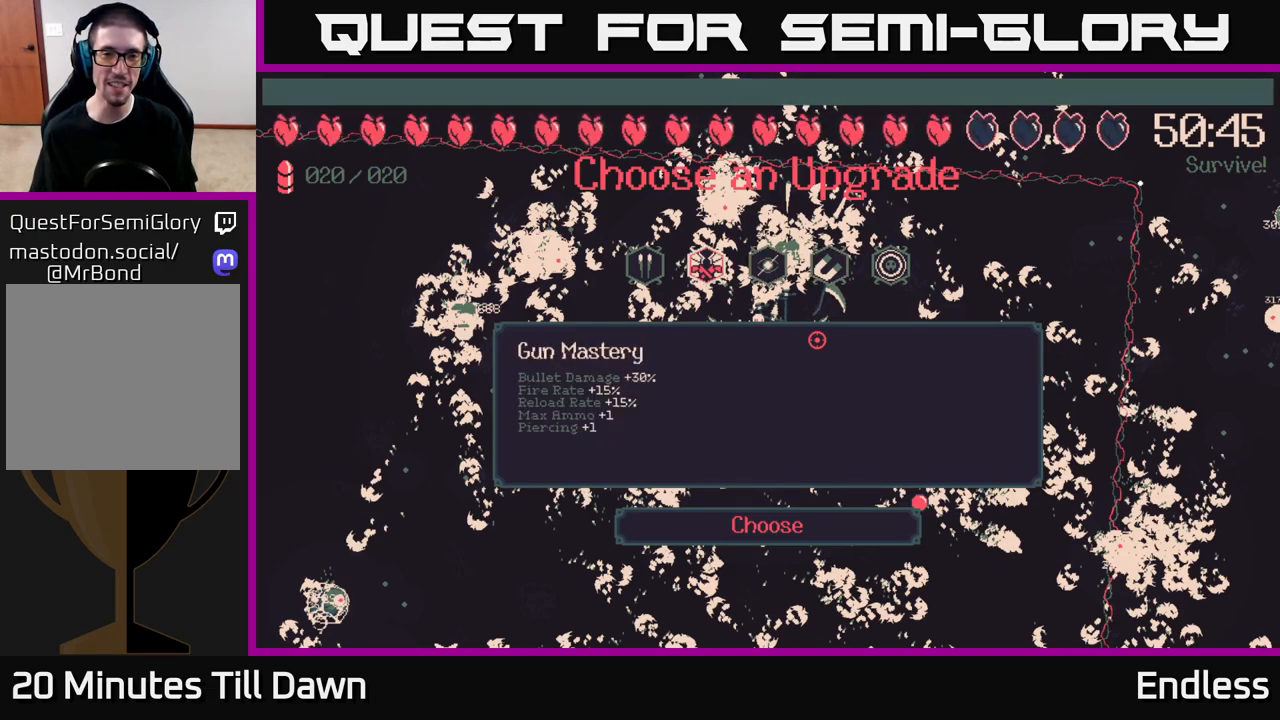
{"buttons": [], "left_stick": "center", "right_stick": "center", "events": [[150, "A", "down"], [217, "A", "up"]]}
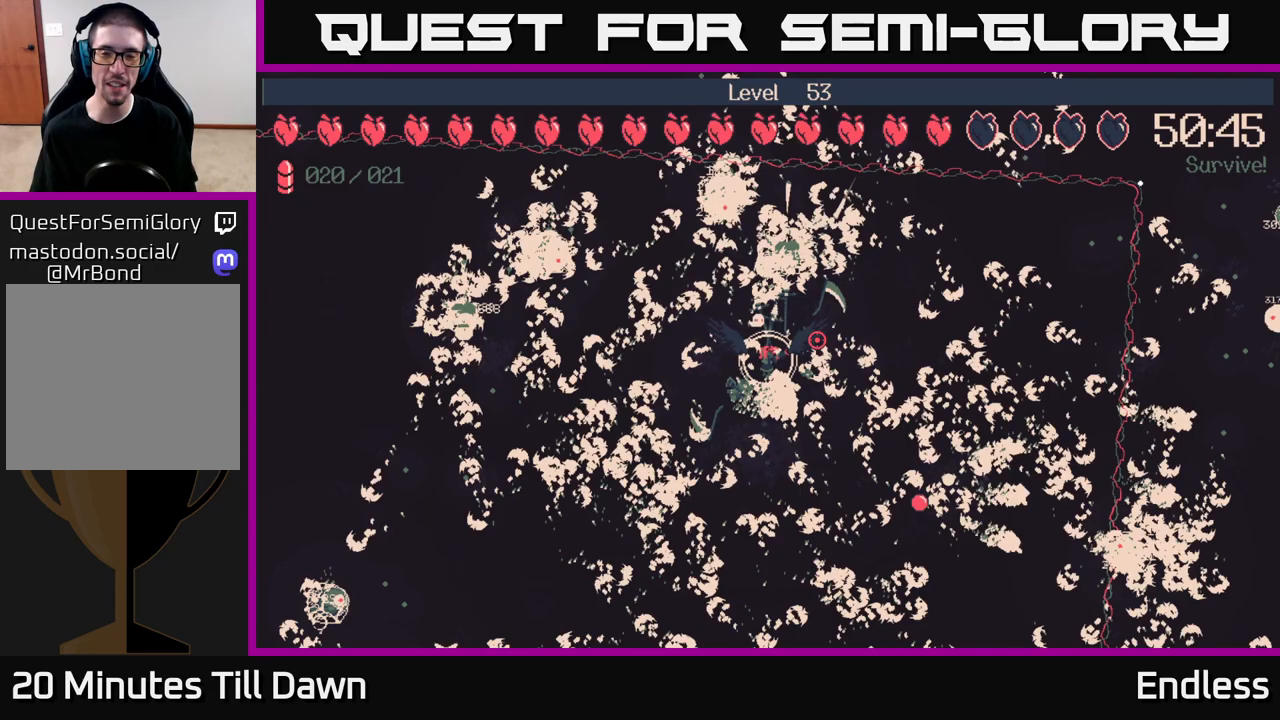
{"buttons": [], "left_stick": "down", "right_stick": "center", "events": [[450, "left_stick", "down"]]}
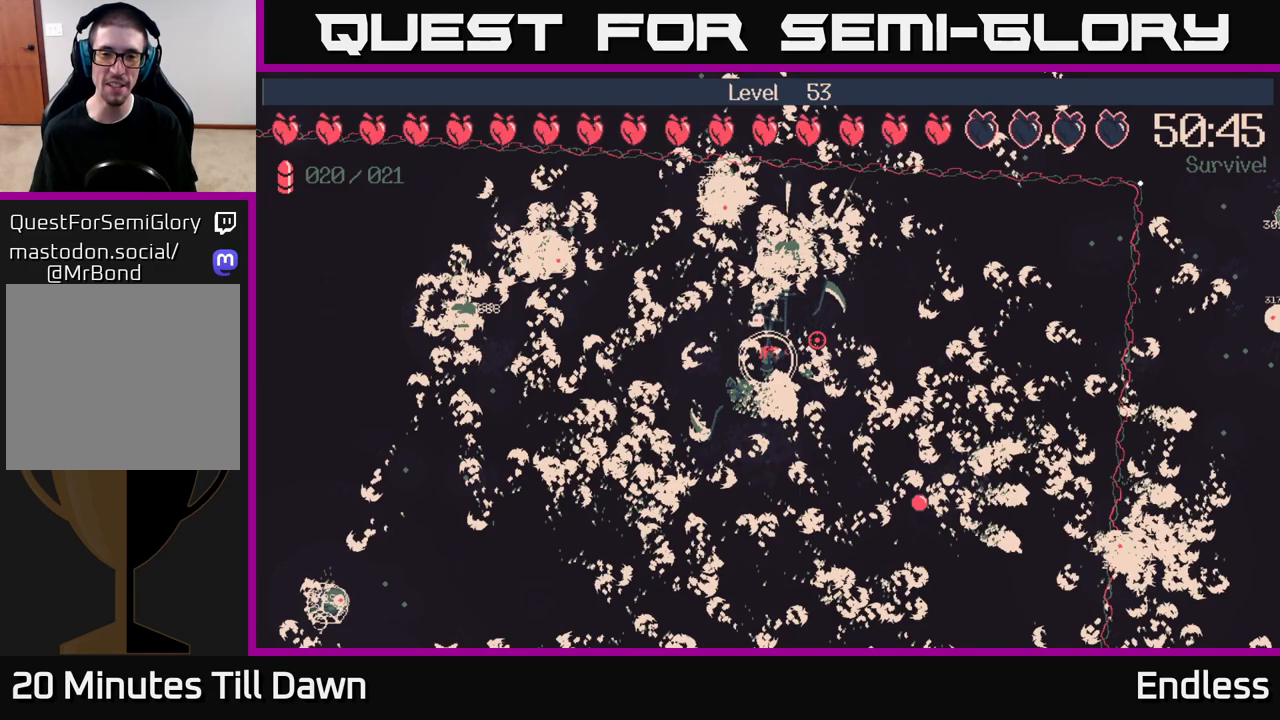
{"buttons": ["START"], "left_stick": "center", "right_stick": "center", "events": [[350, "left_stick", "center"], [483, "START", "down"]]}
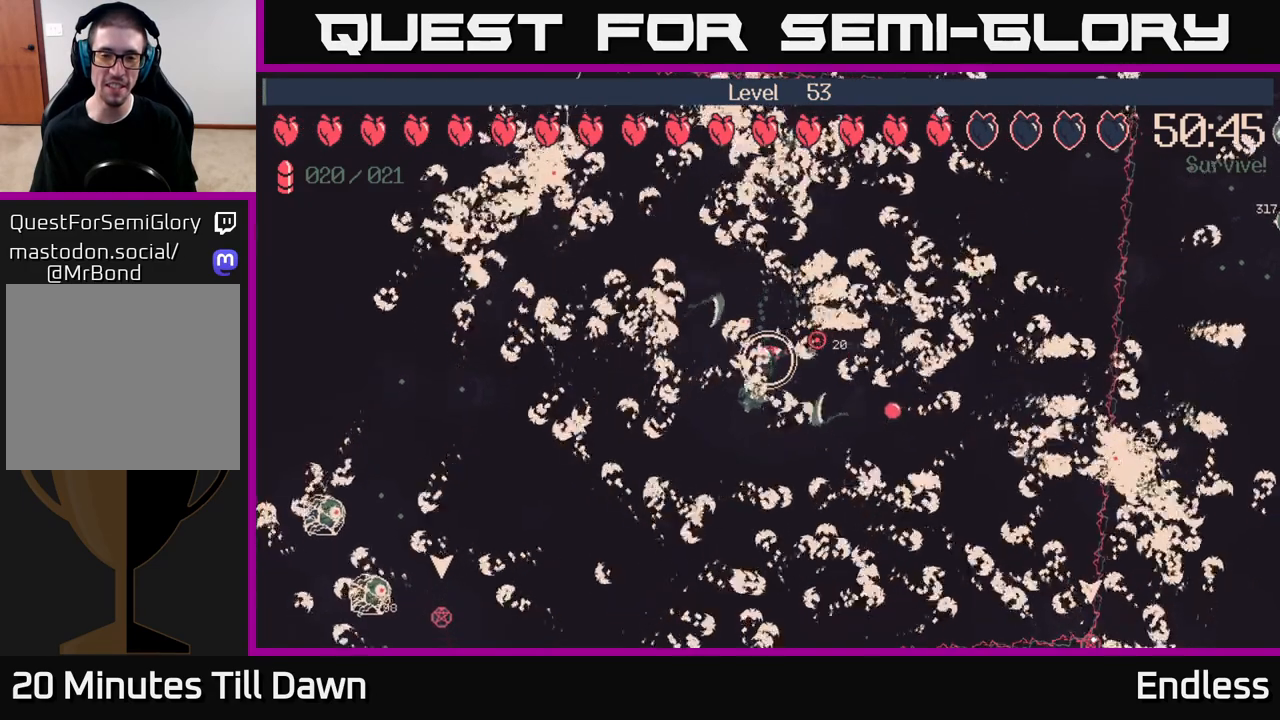
{"buttons": [], "left_stick": "center", "right_stick": "center", "events": [[150, "START", "up"]]}